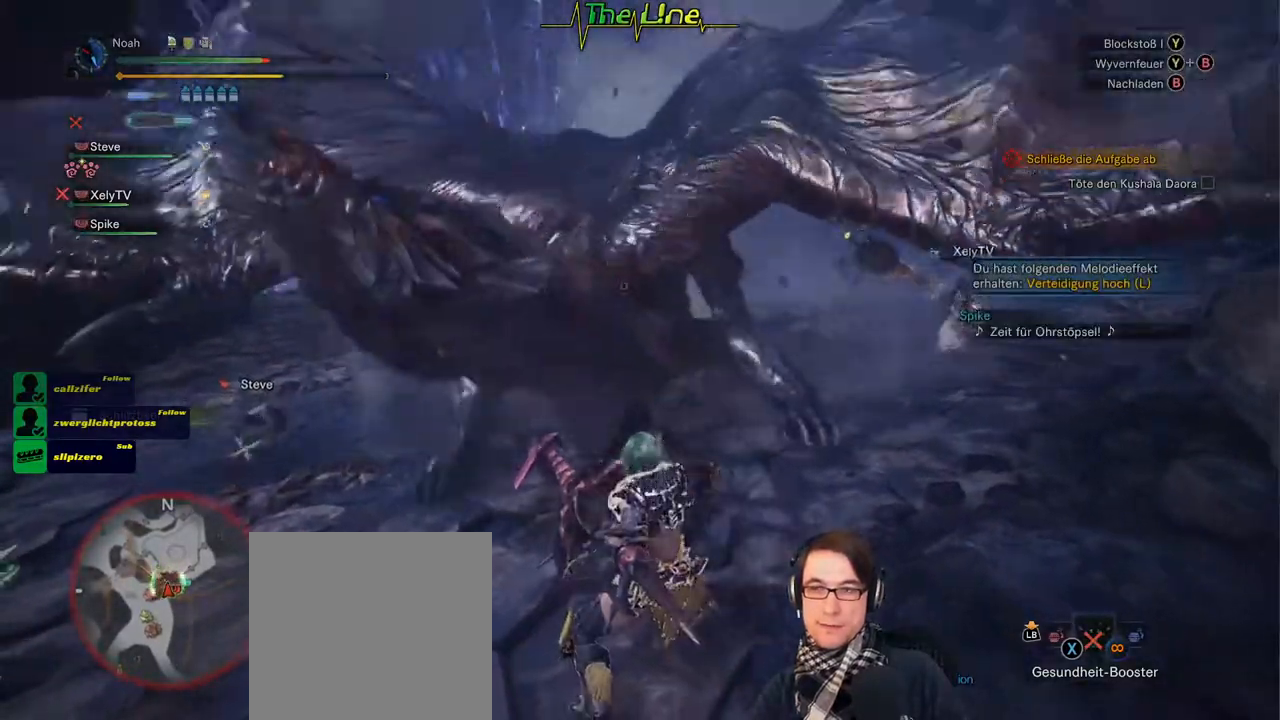
Gameplay with a controller (Xbox layout); each line is a JSON object with the inputs held at the frame after it. "events" lists button and stick changes between this image and that frame as [ms after this image, input, new state], when the widget could be followed in between. Not read: SHARE.
{"buttons": ["R2"], "left_stick": "up", "right_stick": "center", "events": [[234, "left_stick", "up"]]}
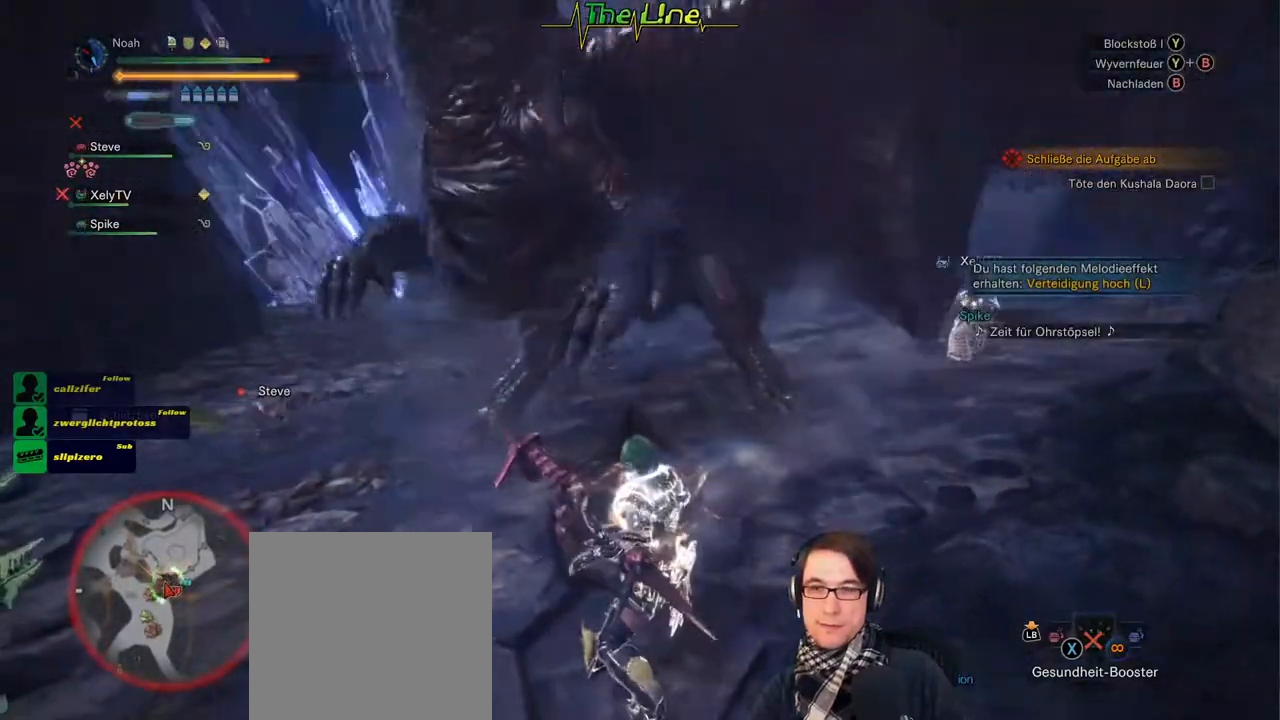
{"buttons": ["R2"], "left_stick": "center", "right_stick": "center", "events": [[117, "left_stick", "center"]]}
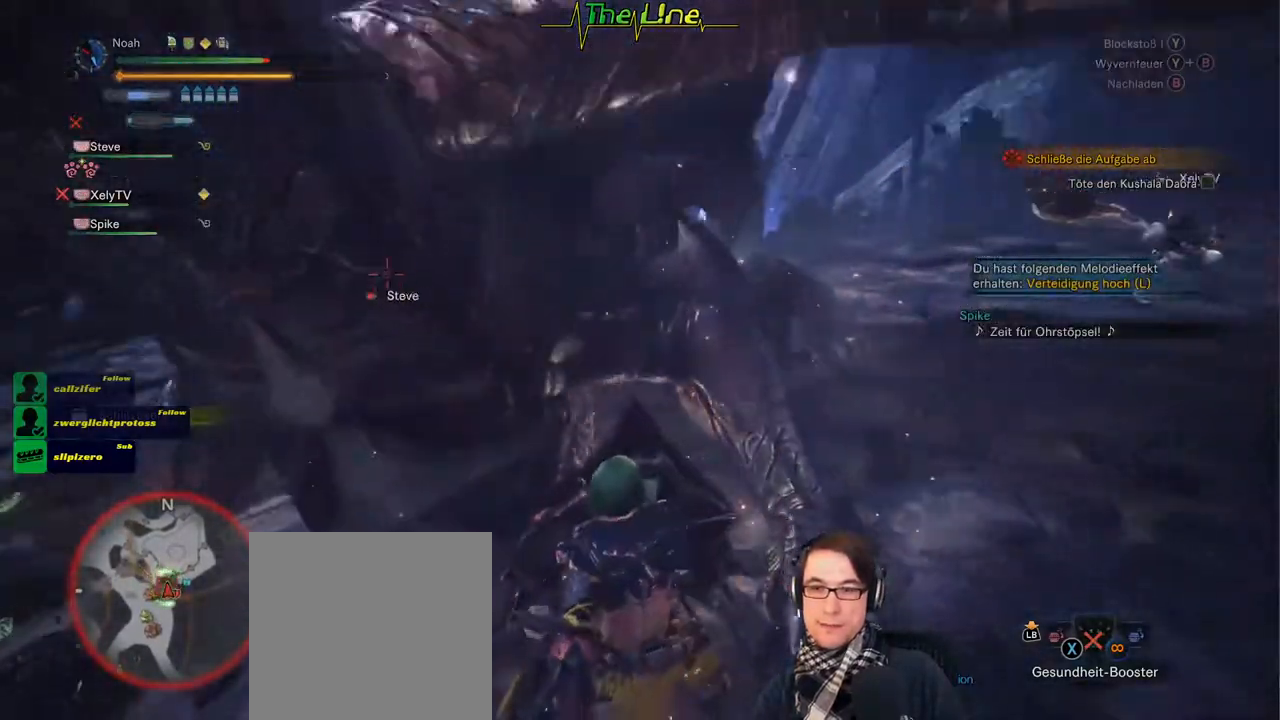
{"buttons": ["R2"], "left_stick": "up-left", "right_stick": "center", "events": [[401, "left_stick", "up-left"]]}
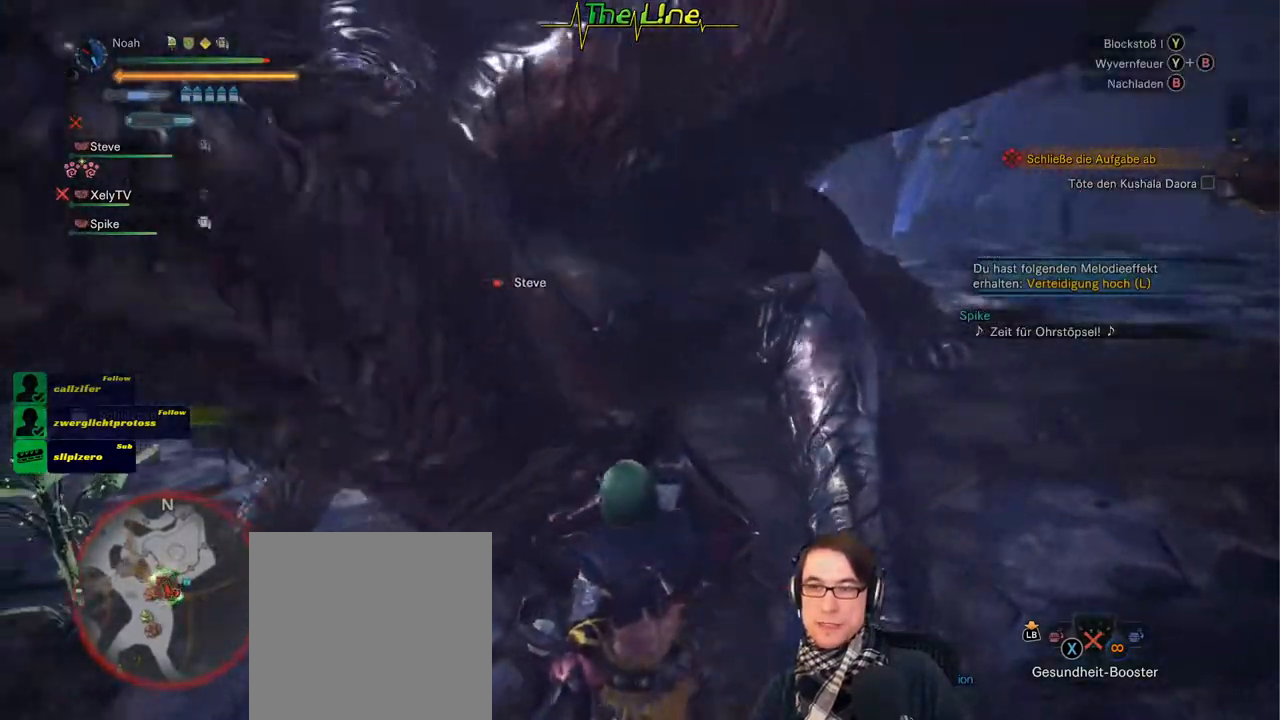
{"buttons": ["R2"], "left_stick": "center", "right_stick": "center", "events": [[16, "left_stick", "center"], [50, "Y", "down"], [150, "Y", "up"], [250, "Y", "down"], [333, "Y", "up"], [417, "Y", "down"], [467, "Y", "up"]]}
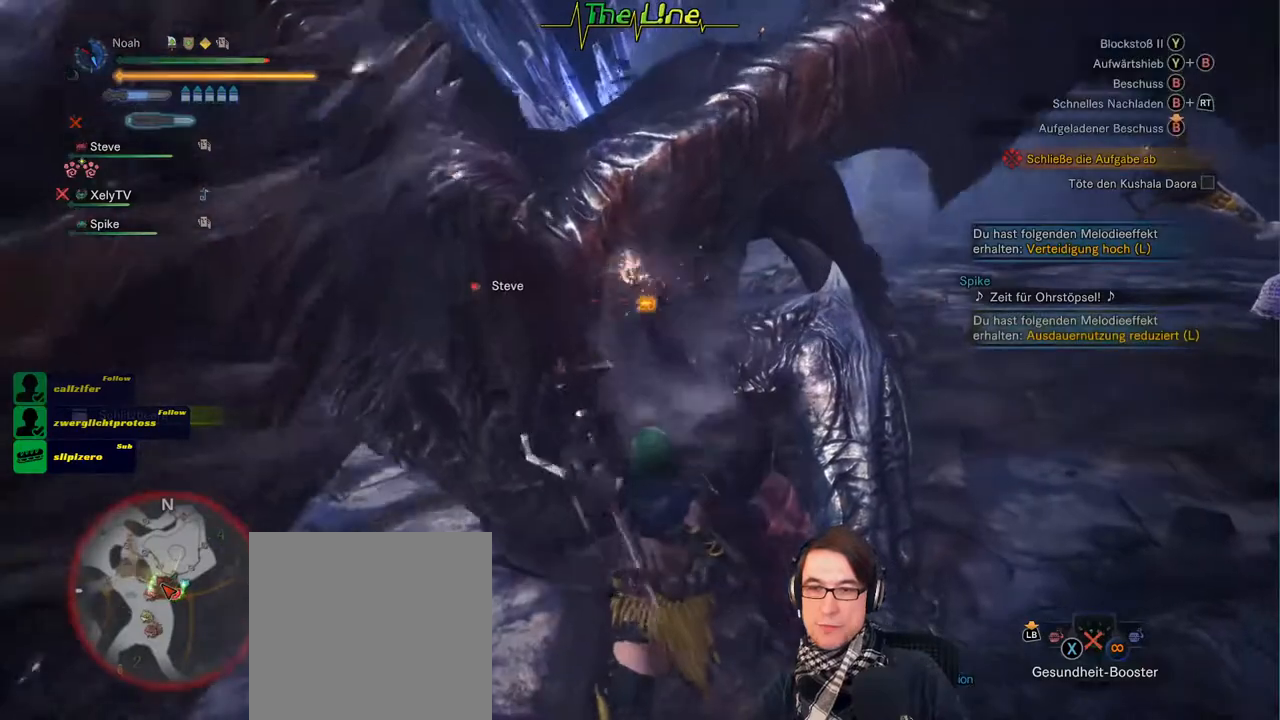
{"buttons": [], "left_stick": "center", "right_stick": "center", "events": [[17, "R2", "up"], [100, "Y", "down"], [200, "Y", "up"], [284, "Y", "down"], [351, "Y", "up"], [434, "Y", "down"], [484, "Y", "up"]]}
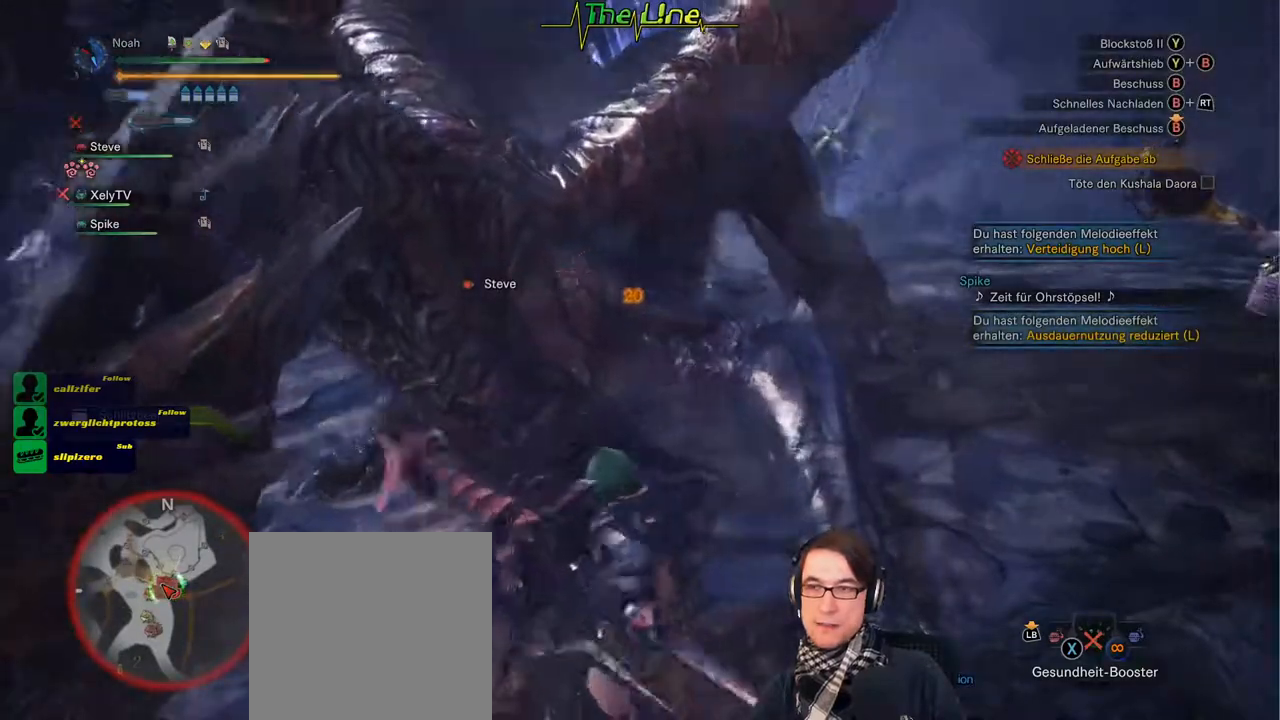
{"buttons": ["Y"], "left_stick": "center", "right_stick": "center", "events": [[50, "Y", "down"], [133, "Y", "up"], [200, "Y", "down"], [267, "Y", "up"], [333, "Y", "down"], [417, "Y", "up"], [484, "Y", "down"]]}
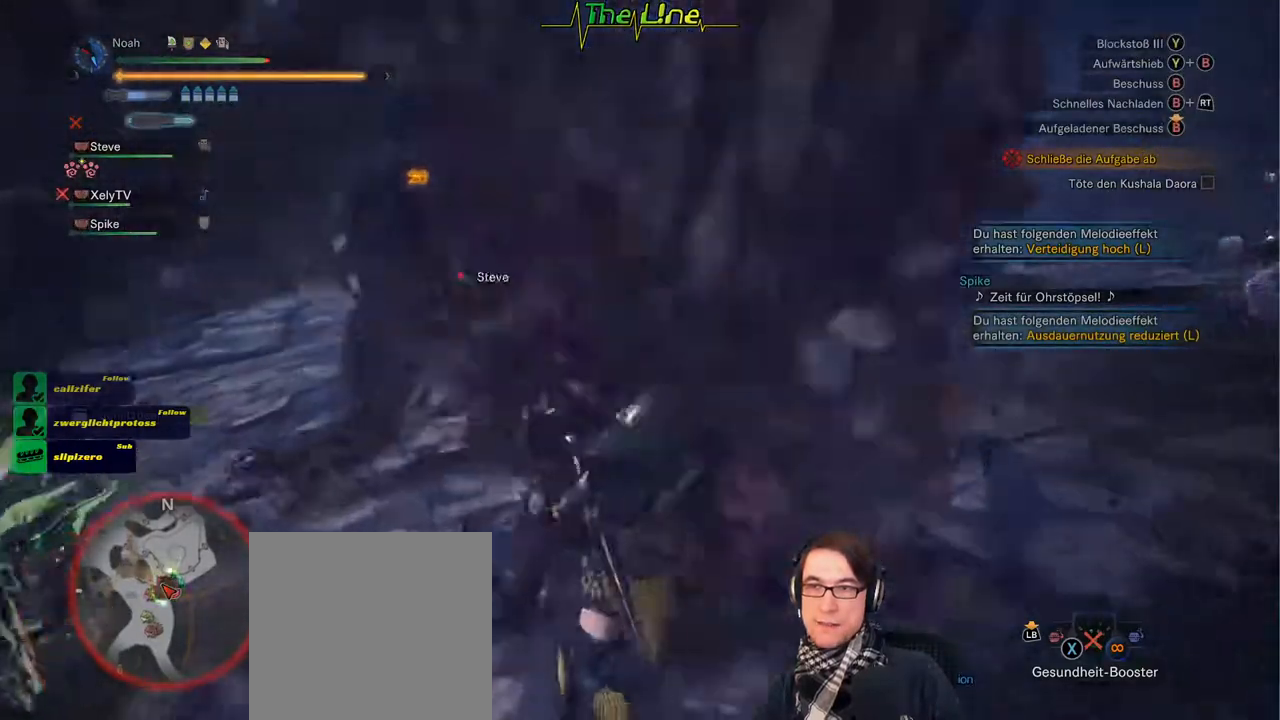
{"buttons": [], "left_stick": "center", "right_stick": "center", "events": [[50, "Y", "up"], [100, "Y", "down"], [200, "Y", "up"], [267, "Y", "down"], [351, "Y", "up"]]}
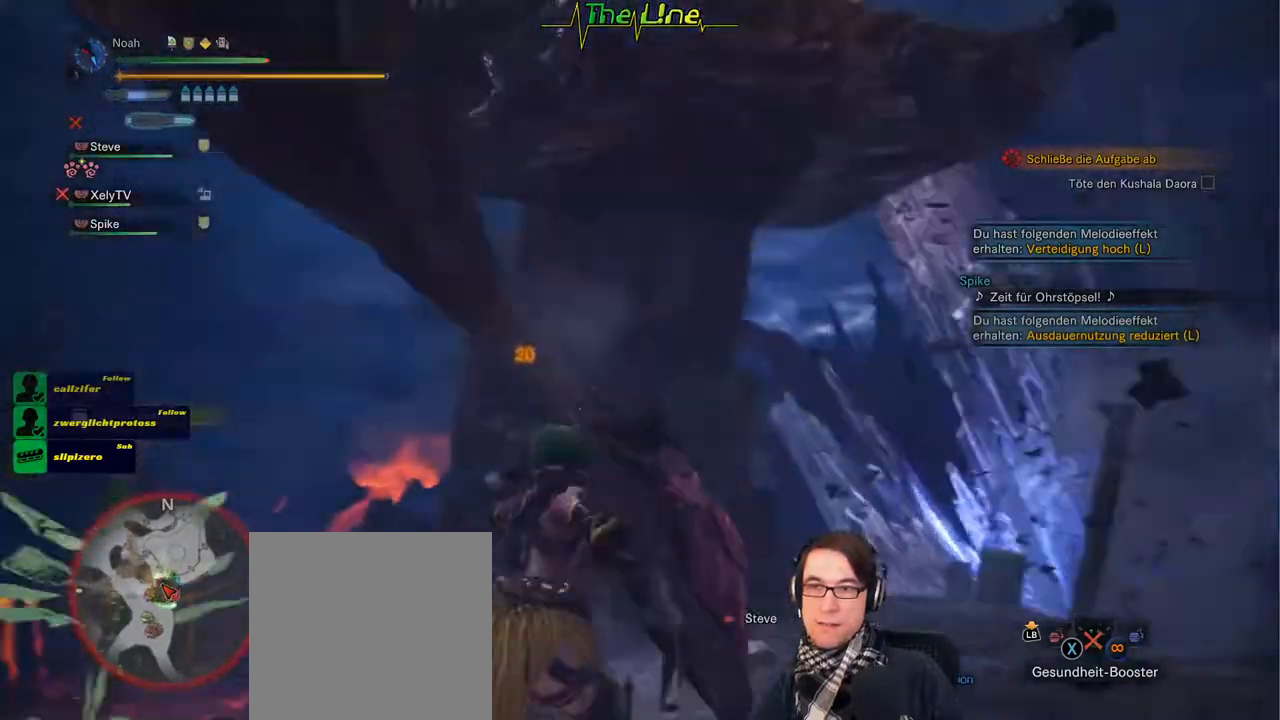
{"buttons": ["R2"], "left_stick": "center", "right_stick": "center", "events": [[200, "R2", "down"]]}
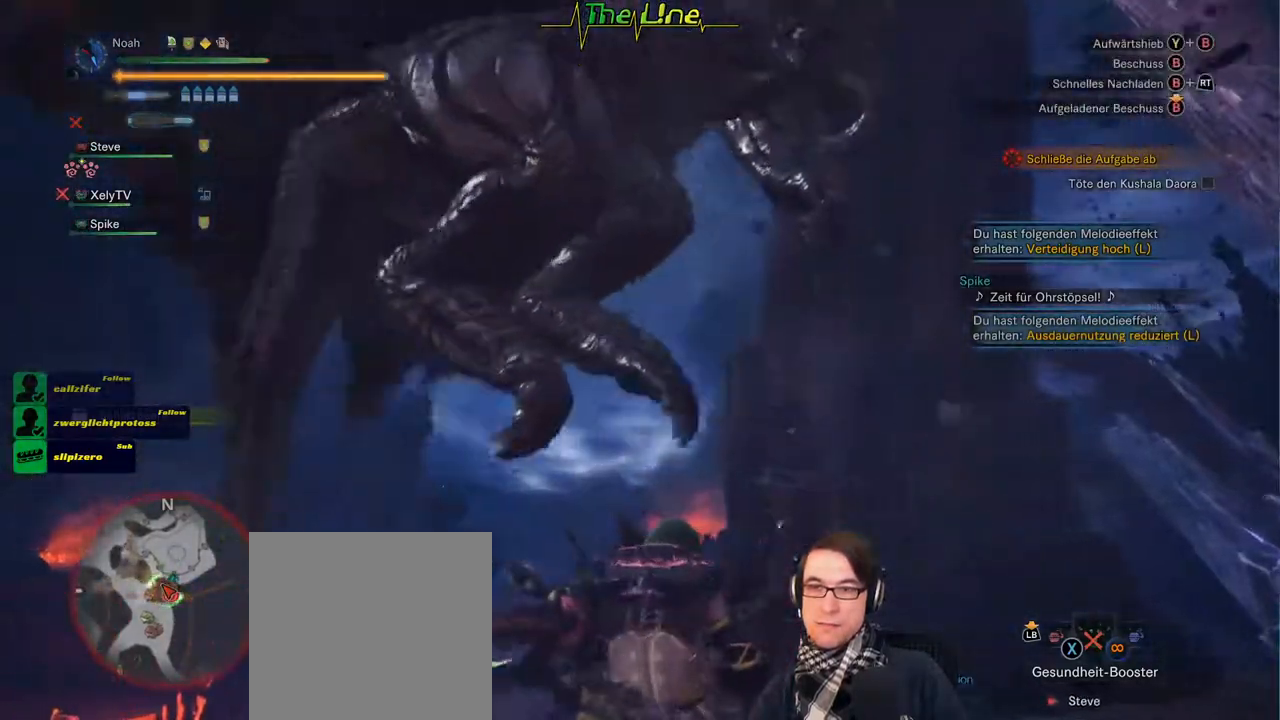
{"buttons": ["R2"], "left_stick": "center", "right_stick": "center", "events": [[83, "left_stick", "up"], [500, "left_stick", "center"]]}
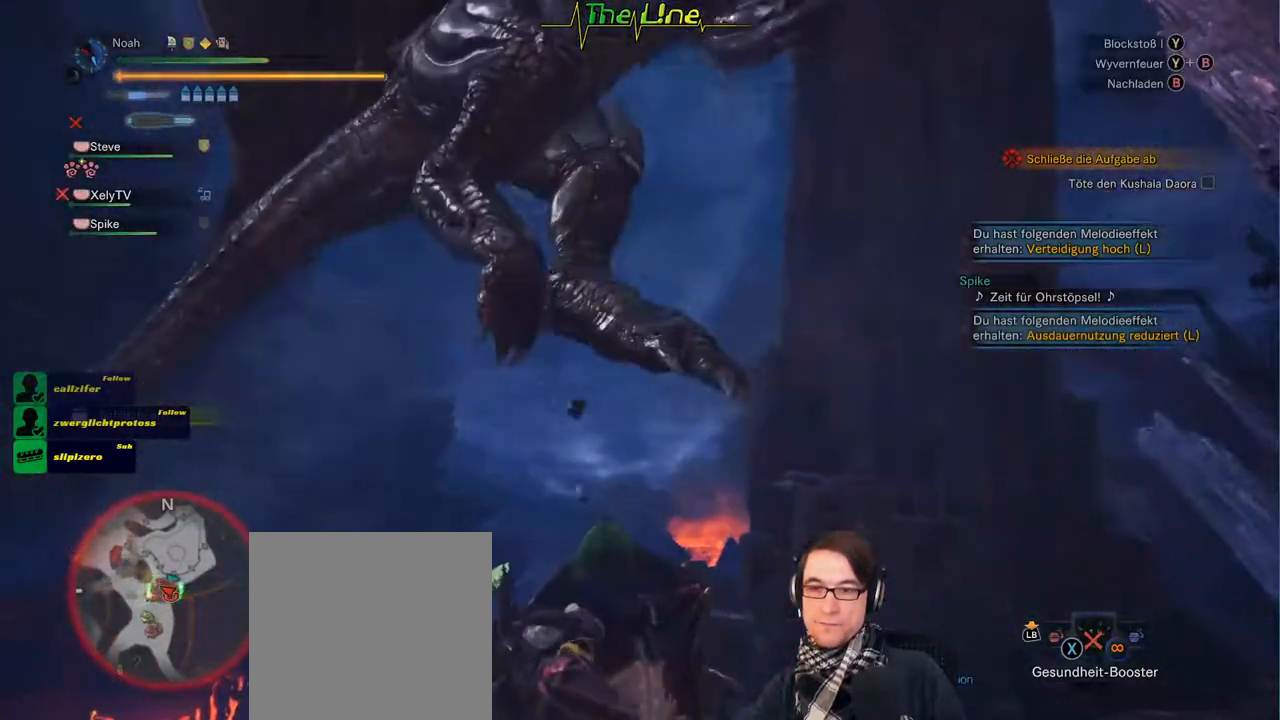
{"buttons": ["R2"], "left_stick": "center", "right_stick": "center", "events": []}
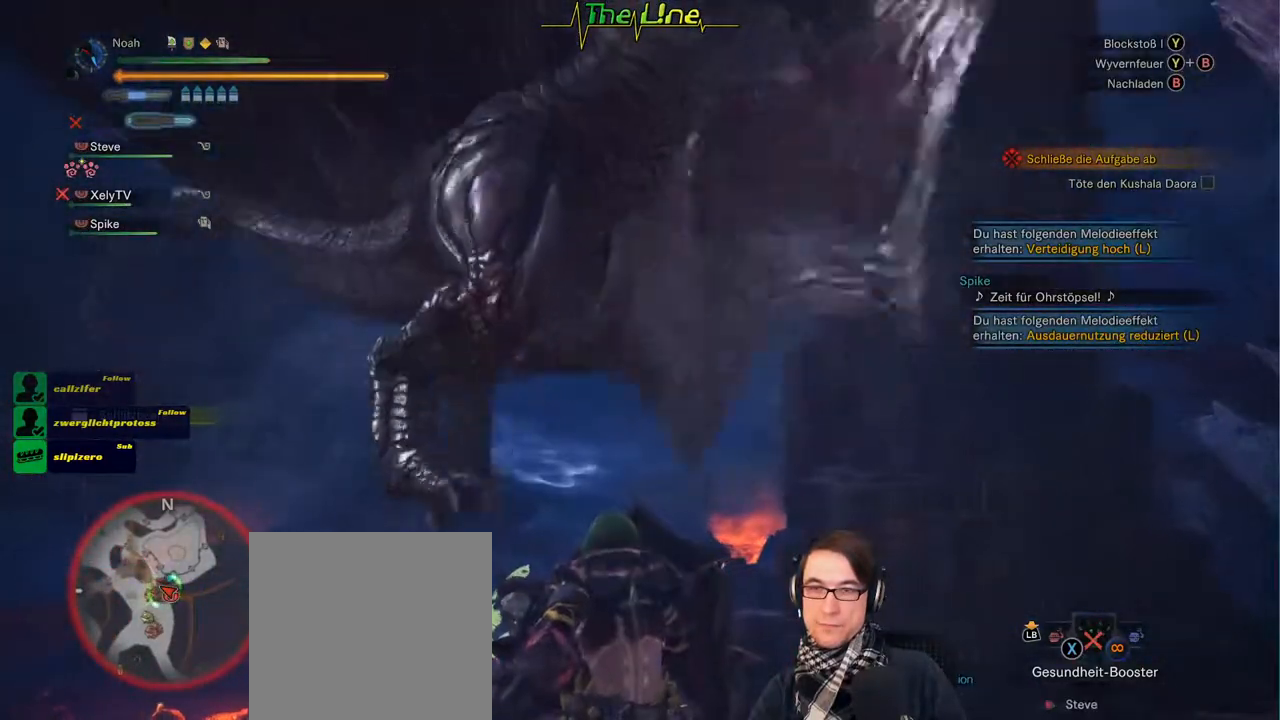
{"buttons": ["R2"], "left_stick": "center", "right_stick": "center", "events": []}
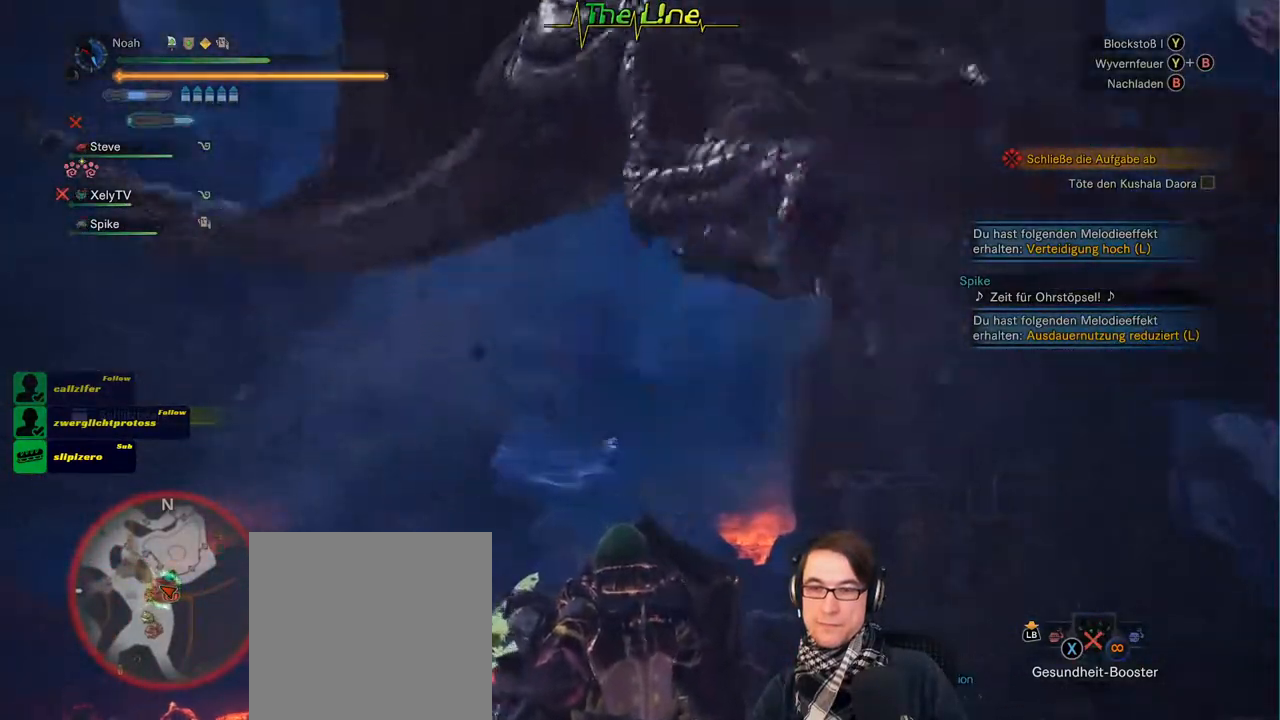
{"buttons": ["R2"], "left_stick": "center", "right_stick": "center", "events": []}
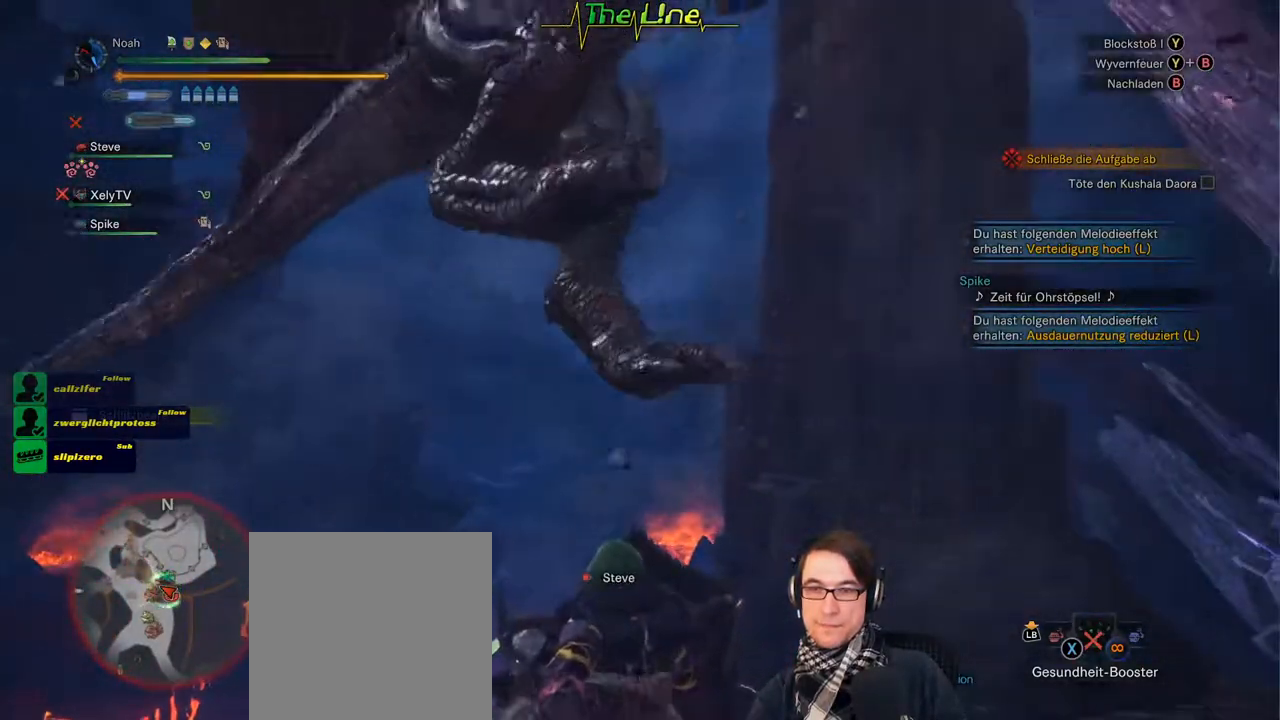
{"buttons": ["R2"], "left_stick": "center", "right_stick": "center", "events": []}
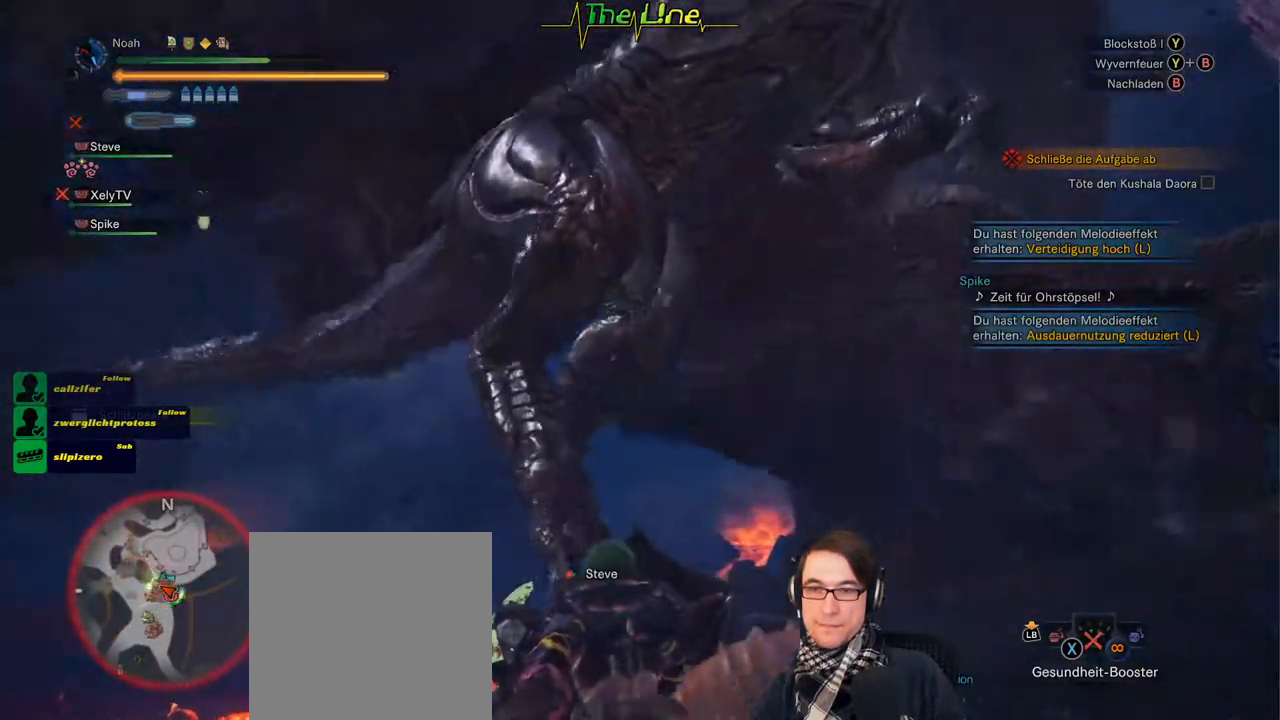
{"buttons": [], "left_stick": "center", "right_stick": "center", "events": [[50, "R2", "up"]]}
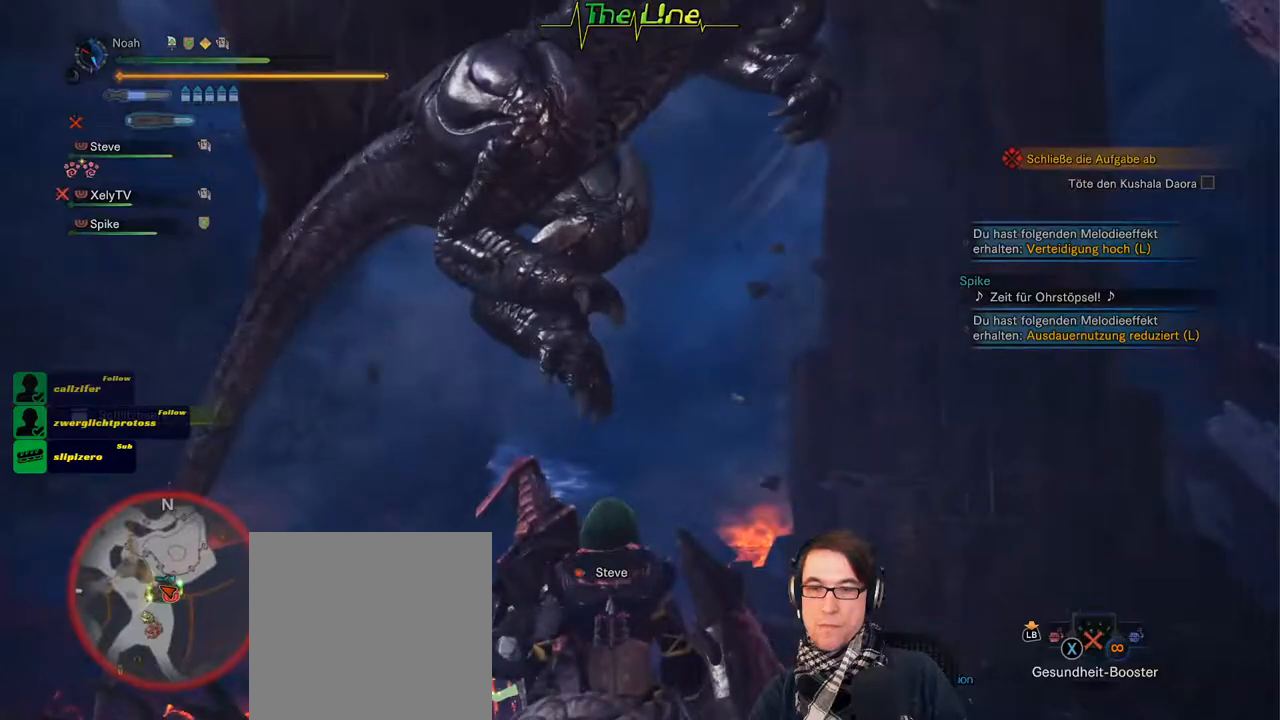
{"buttons": [], "left_stick": "center", "right_stick": "center", "events": [[66, "B", "down"], [66, "Y", "down"], [100, "left_stick", "up"], [350, "B", "up"], [367, "Y", "up"], [433, "left_stick", "center"]]}
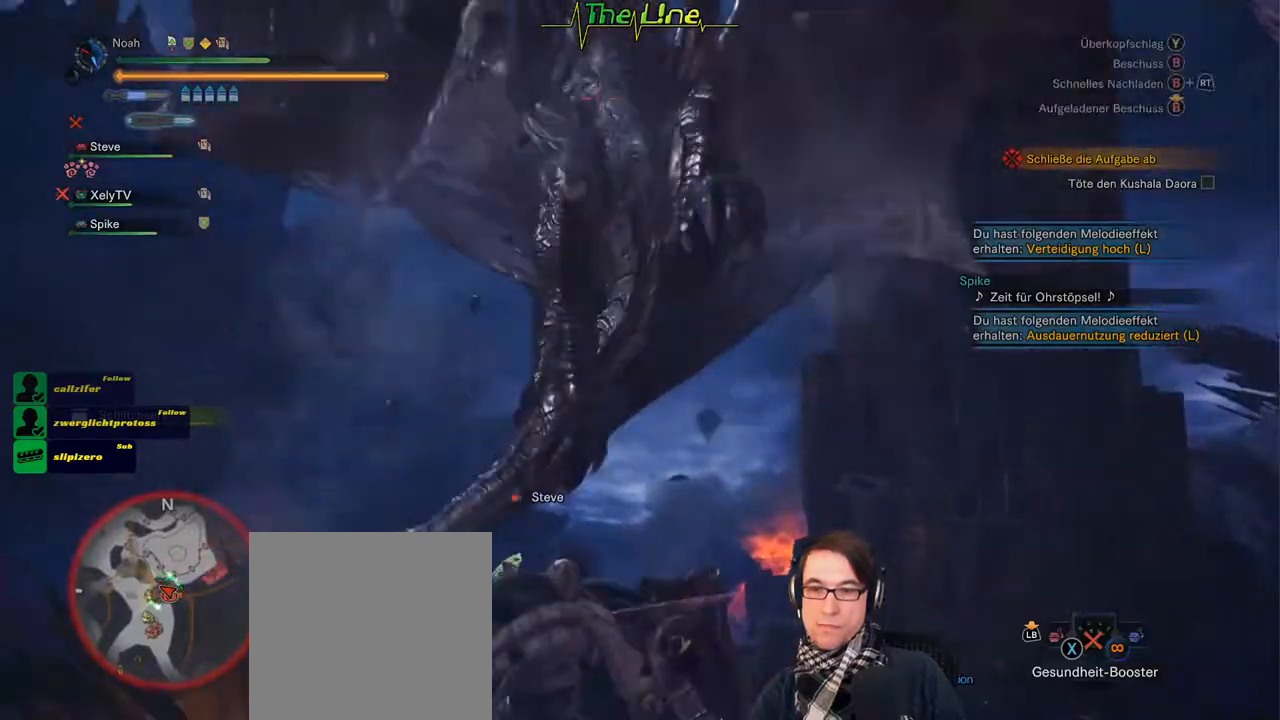
{"buttons": ["R2"], "left_stick": "center", "right_stick": "center", "events": [[450, "R2", "down"]]}
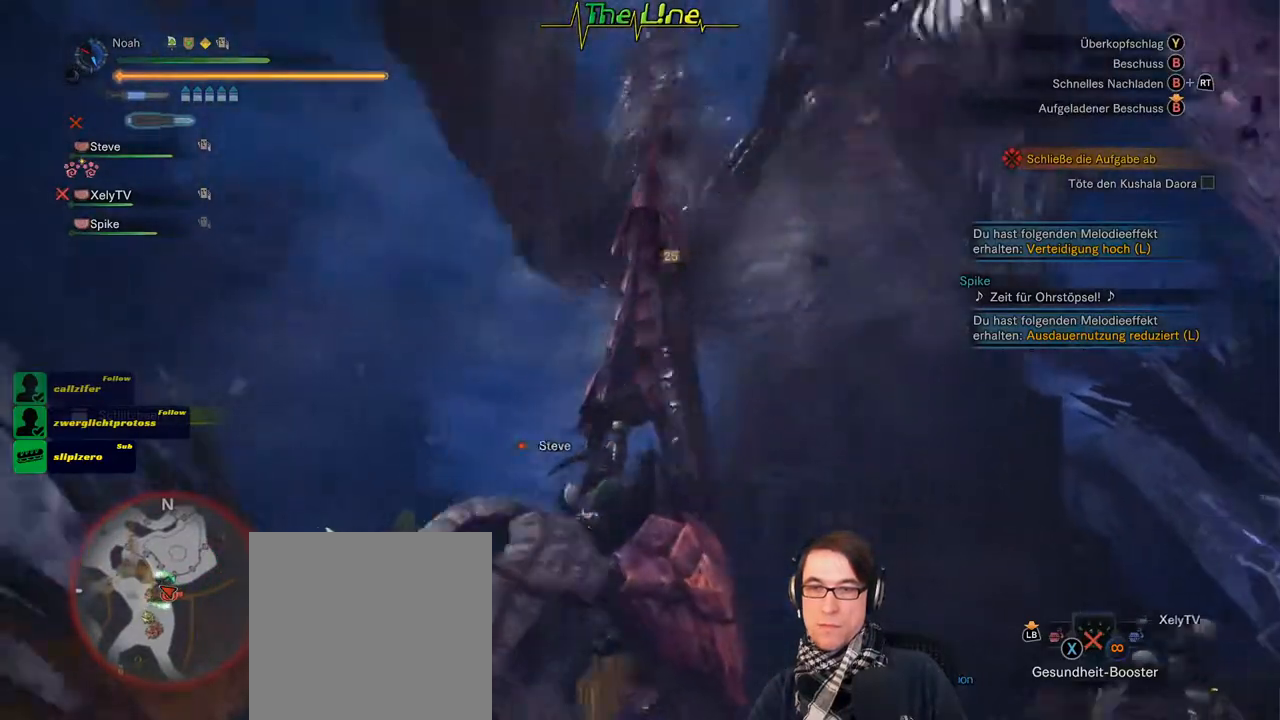
{"buttons": ["R2"], "left_stick": "center", "right_stick": "center", "events": [[50, "L1", "down"], [116, "L1", "up"]]}
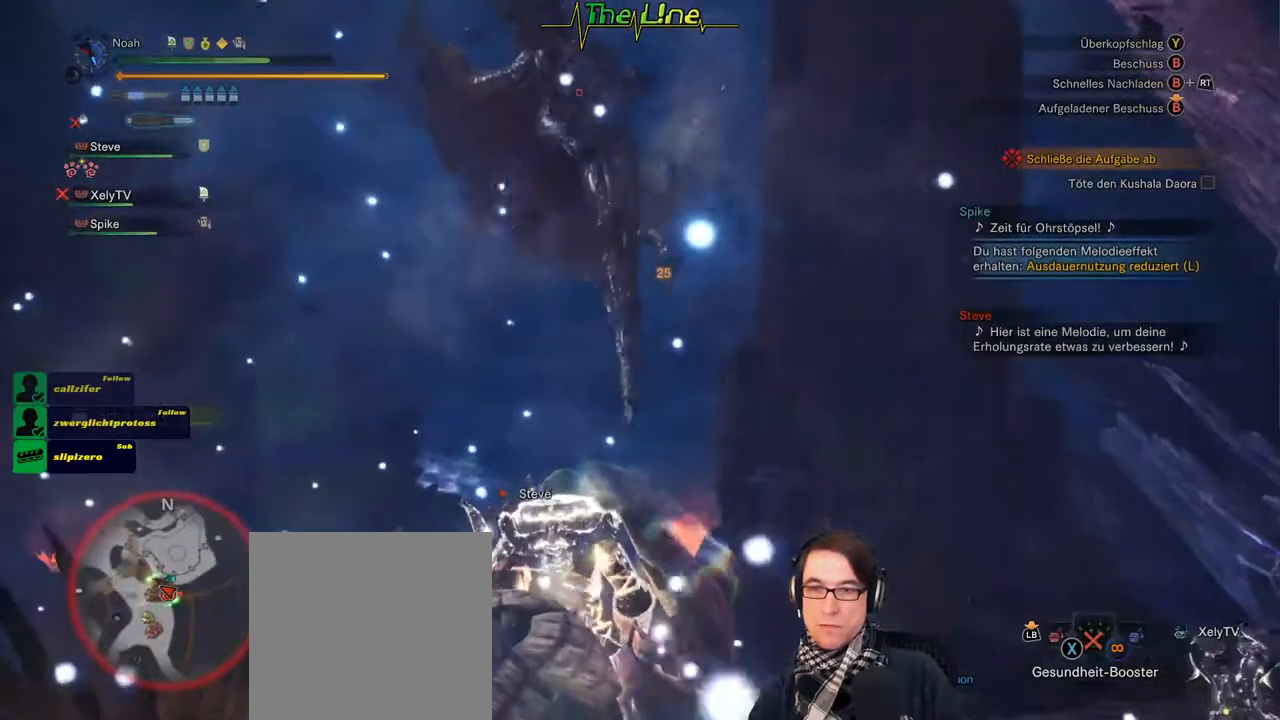
{"buttons": ["R2"], "left_stick": "center", "right_stick": "center", "events": []}
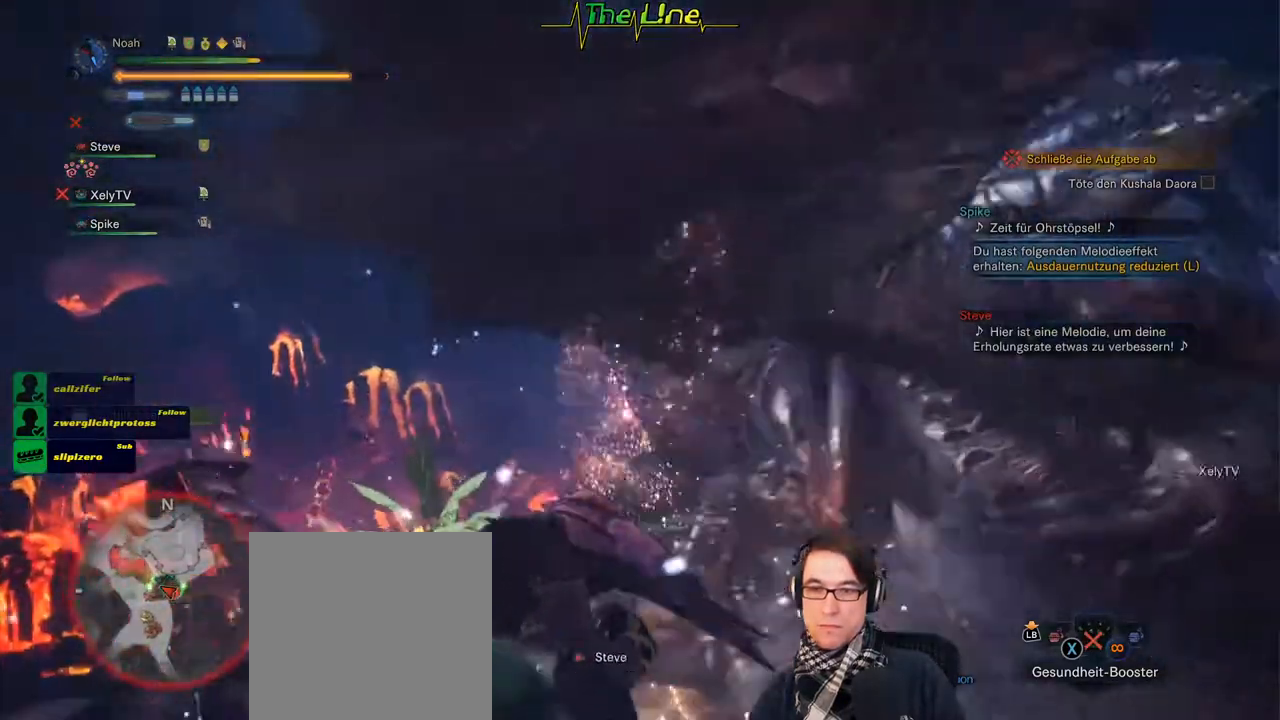
{"buttons": ["R2"], "left_stick": "center", "right_stick": "center", "events": [[33, "R1", "down"], [66, "R1", "up"]]}
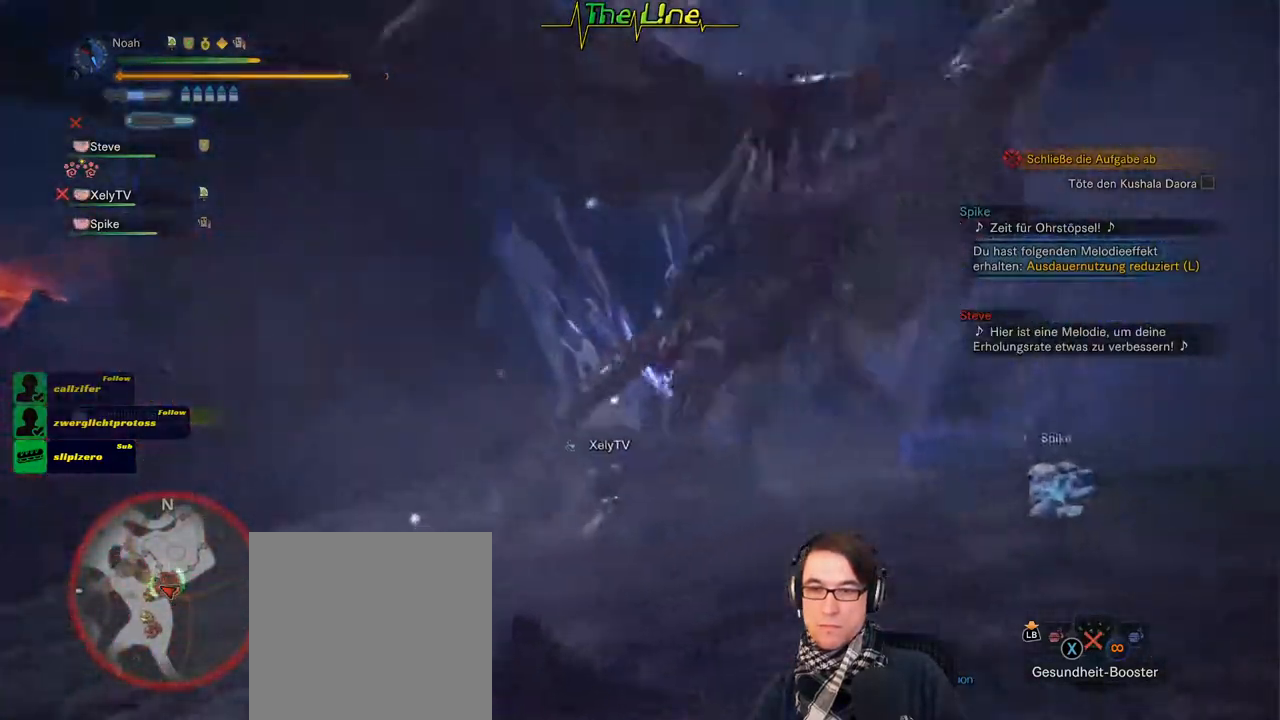
{"buttons": ["R2"], "left_stick": "up", "right_stick": "center", "events": [[300, "left_stick", "up"]]}
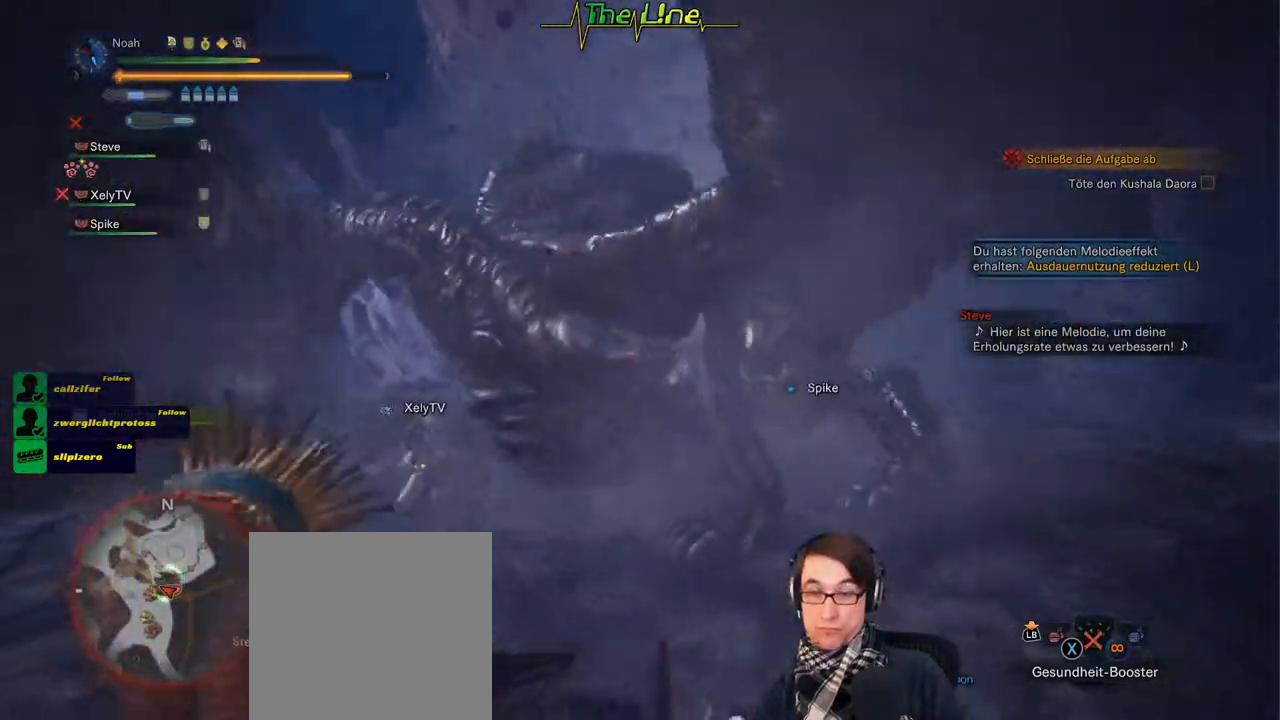
{"buttons": ["R2"], "left_stick": "up", "right_stick": "center", "events": []}
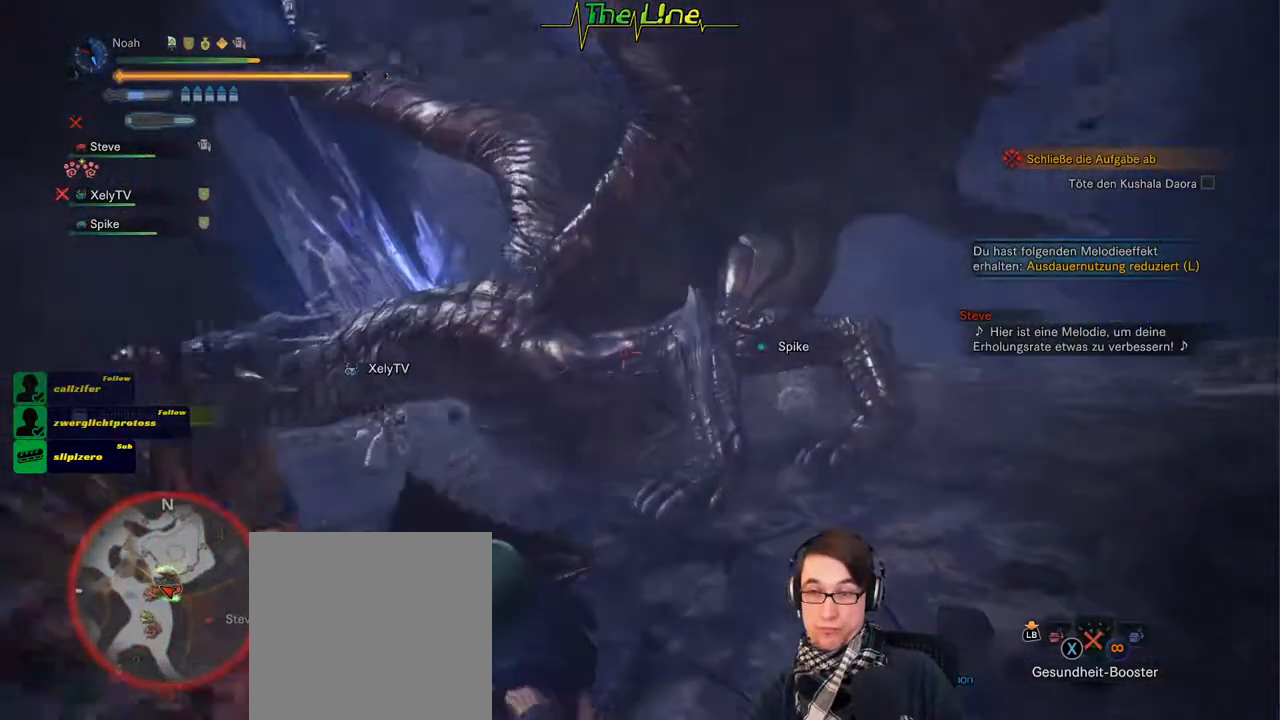
{"buttons": [], "left_stick": "up", "right_stick": "center", "events": [[334, "R2", "up"]]}
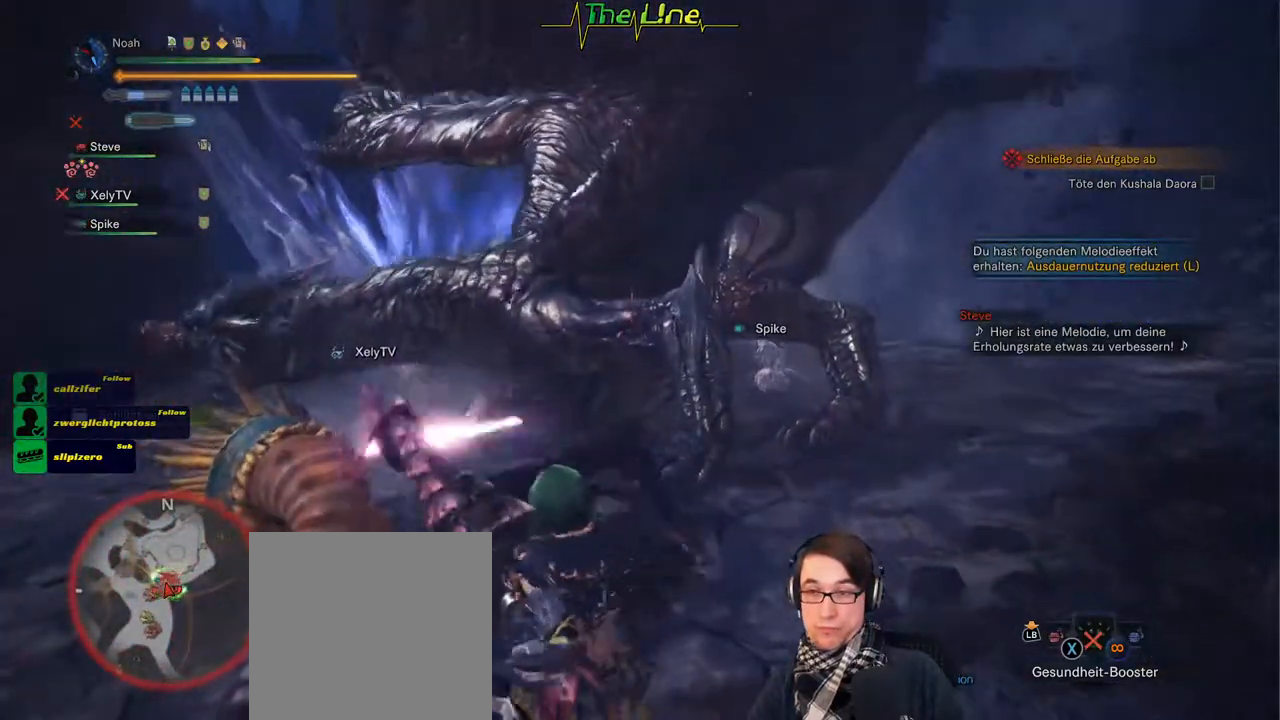
{"buttons": ["Y"], "left_stick": "up", "right_stick": "center", "events": [[266, "Y", "down"], [400, "Y", "up"], [467, "Y", "down"]]}
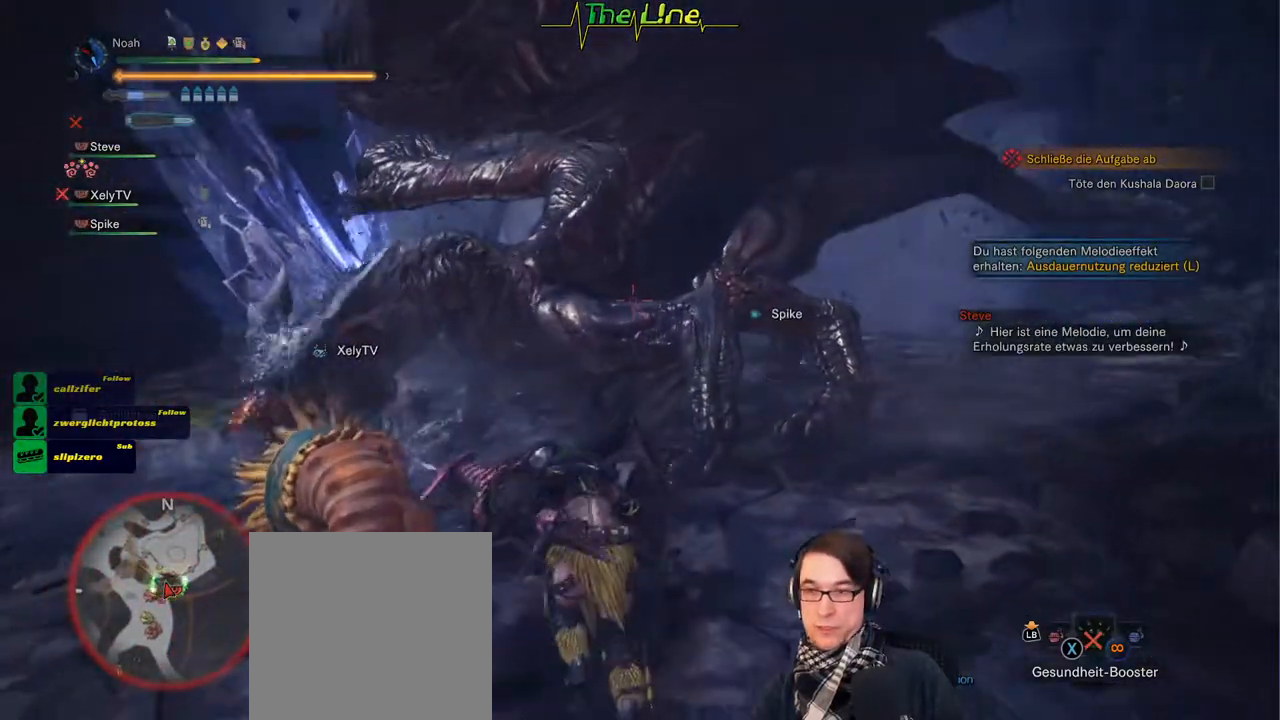
{"buttons": [], "left_stick": "center", "right_stick": "center", "events": [[67, "Y", "up"], [134, "Y", "down"], [234, "Y", "up"], [350, "left_stick", "center"]]}
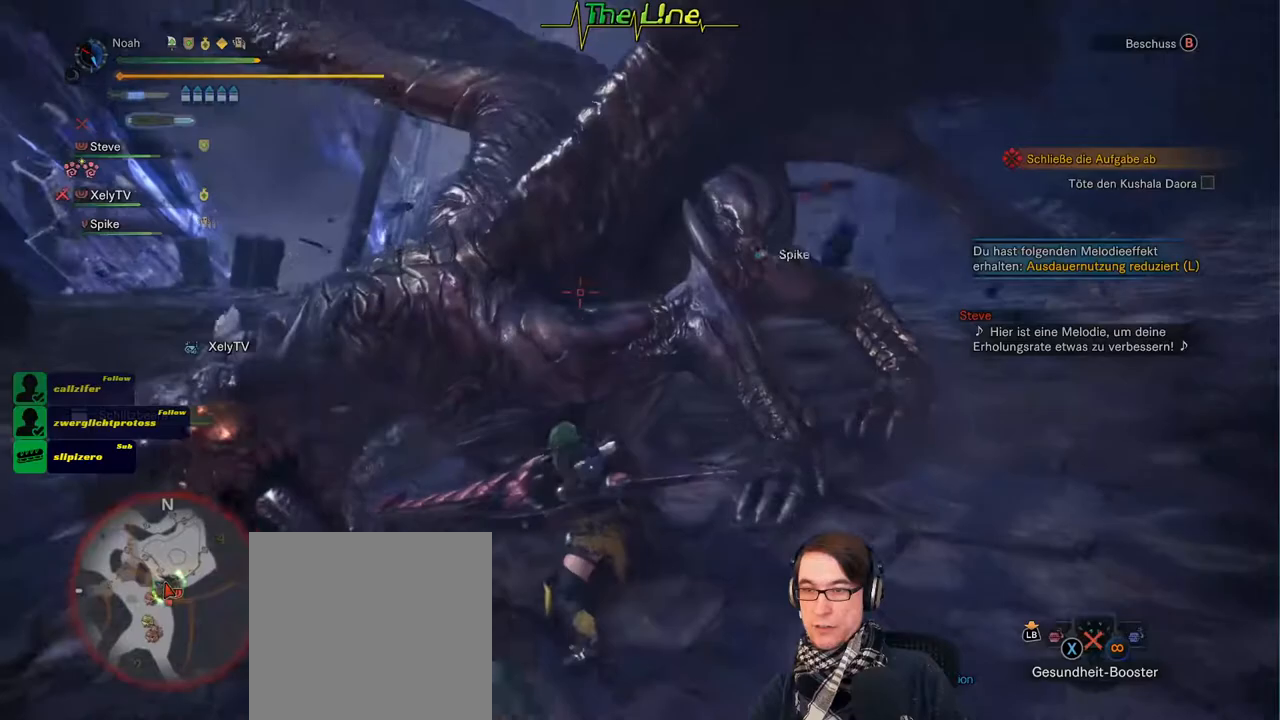
{"buttons": [], "left_stick": "center", "right_stick": "center", "events": []}
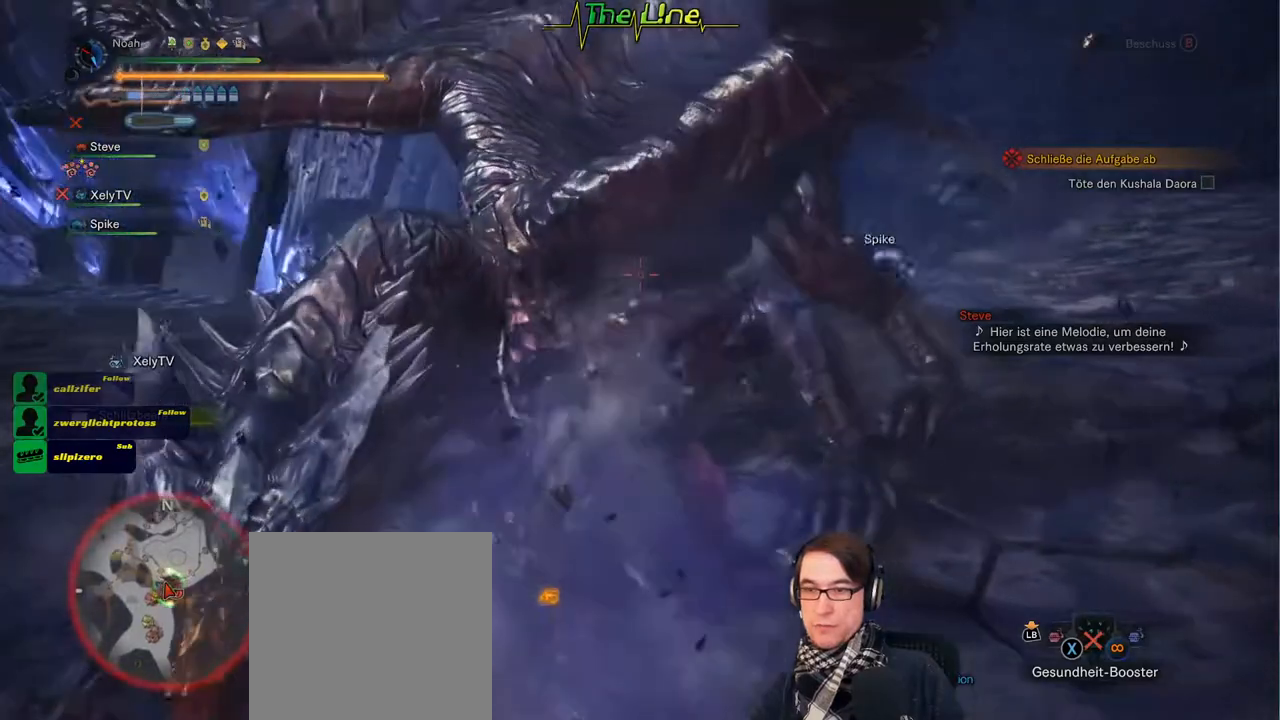
{"buttons": ["Y"], "left_stick": "up-left", "right_stick": "center", "events": [[267, "left_stick", "up-left"], [317, "Y", "down"], [417, "Y", "up"], [484, "Y", "down"]]}
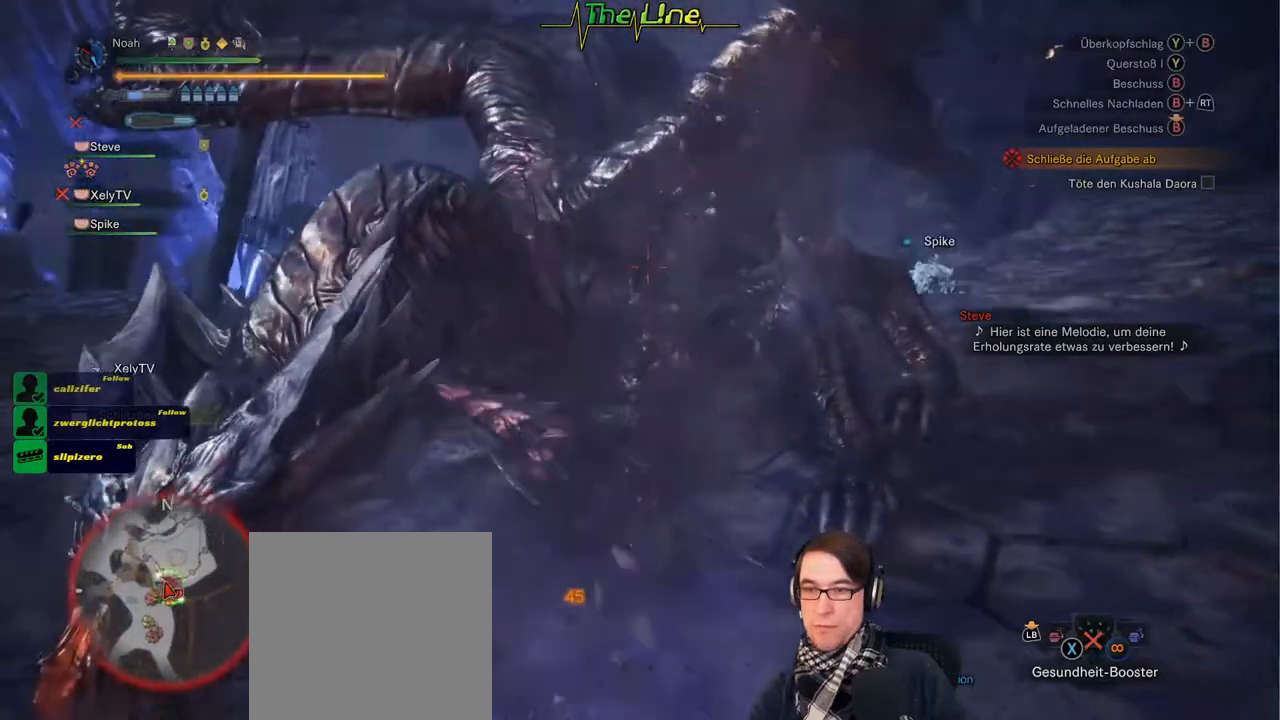
{"buttons": [], "left_stick": "up-left", "right_stick": "center", "events": [[50, "Y", "up"], [133, "Y", "down"], [183, "Y", "up"], [250, "Y", "down"], [317, "Y", "up"], [317, "left_stick", "center"], [367, "left_stick", "up-left"], [383, "Y", "down"], [467, "Y", "up"]]}
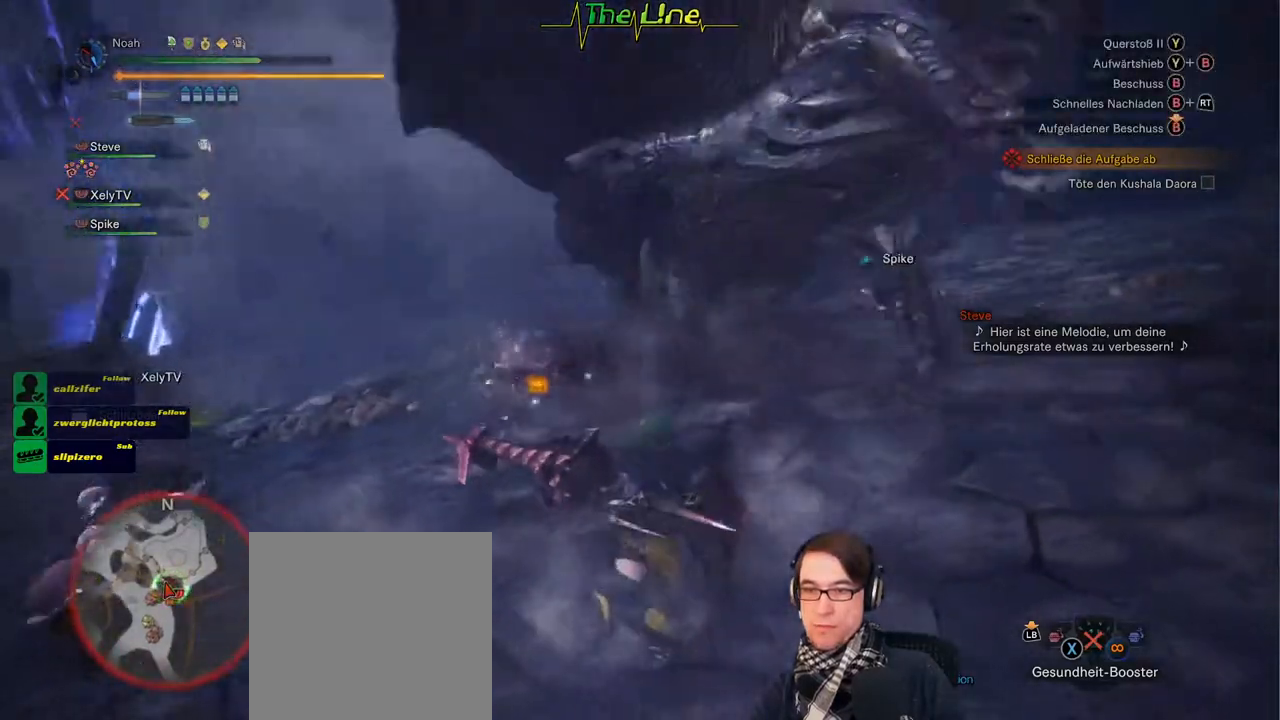
{"buttons": ["R2"], "left_stick": "up", "right_stick": "center", "events": [[67, "left_stick", "center"], [300, "R2", "down"], [317, "left_stick", "up"]]}
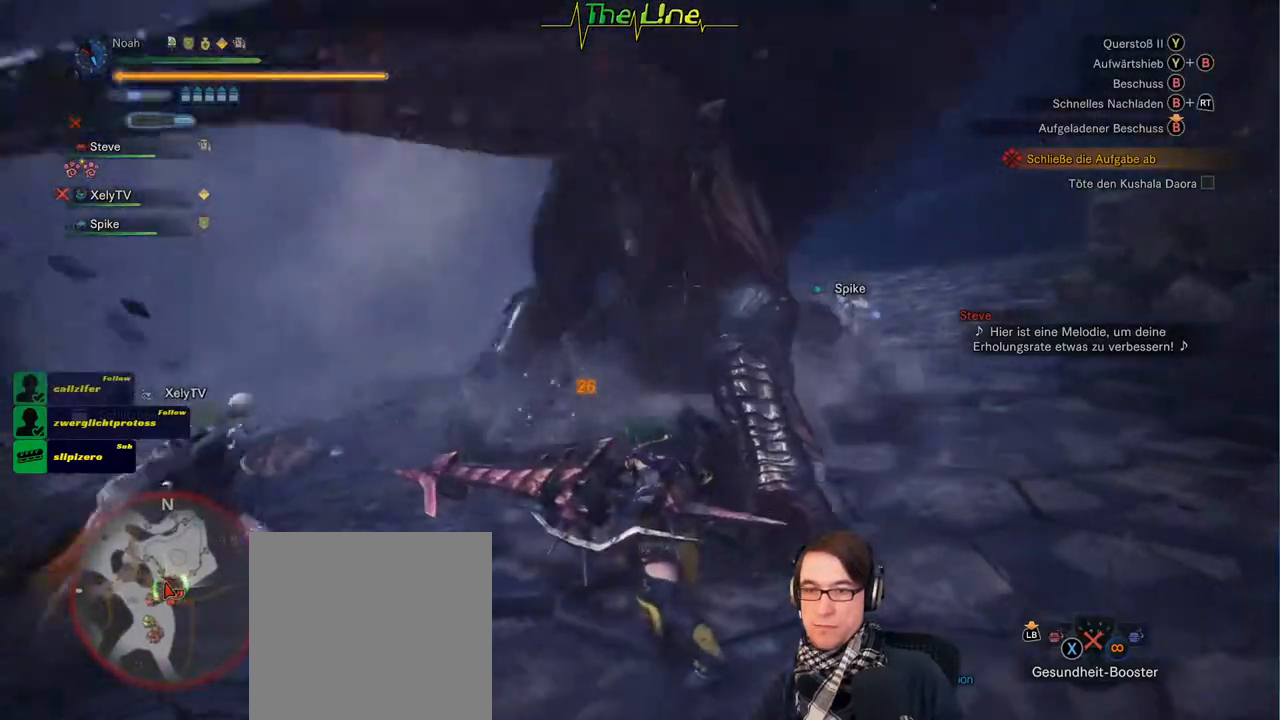
{"buttons": ["R2"], "left_stick": "up", "right_stick": "center", "events": []}
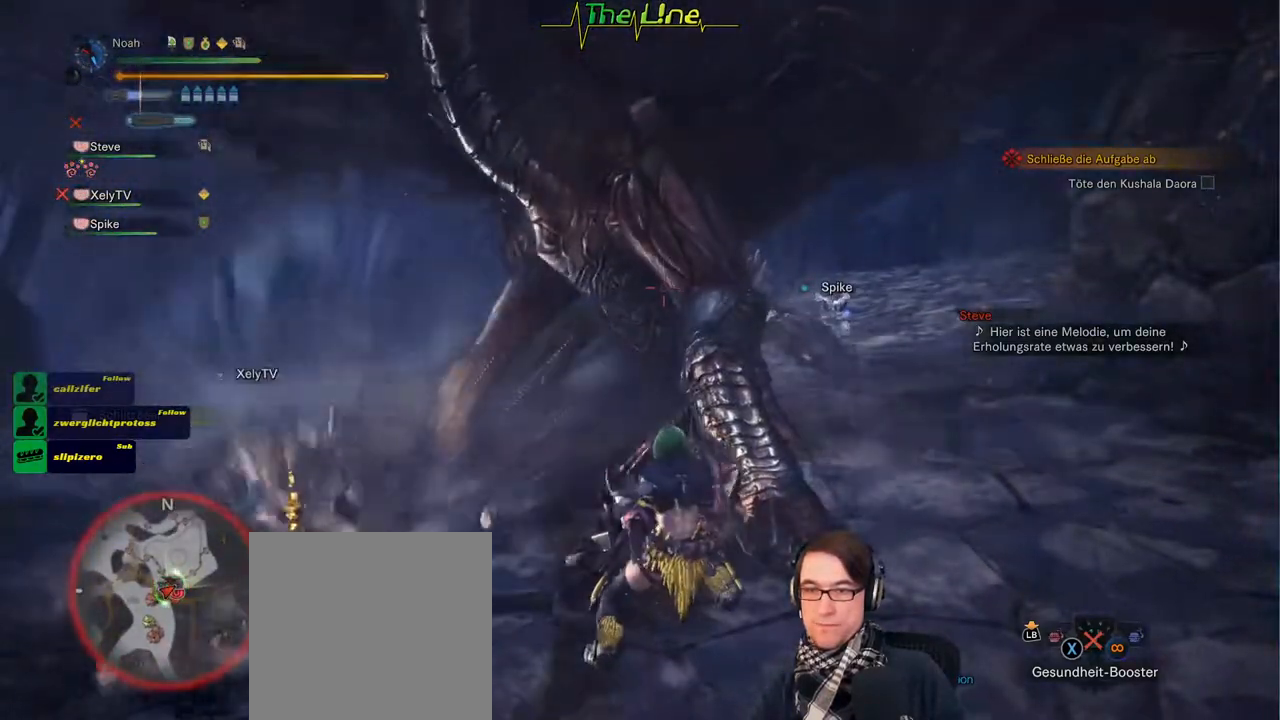
{"buttons": ["Y"], "left_stick": "up", "right_stick": "center", "events": [[83, "left_stick", "center"], [133, "R2", "up"], [350, "B", "down"], [350, "Y", "down"], [467, "left_stick", "up"], [501, "B", "up"]]}